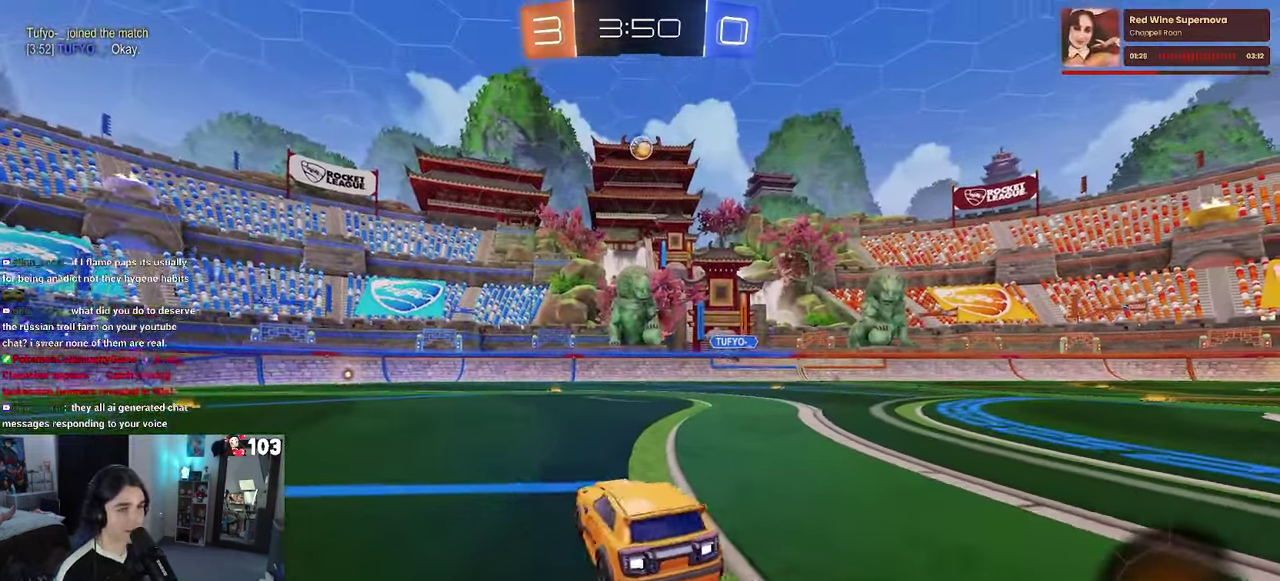
Gameplay with a controller (PlayStation layout); each line is a JSON object with the inputs held at the frame after it. "events" lists button and stick changes between this image and that frame as [ms after this image, input, new state], when the widget could be followed in between. This document gives stick clicks only as held states, not as events. Not read: L1.
{"buttons": ["R2"], "left_stick": "left", "right_stick": "center", "events": [[417, "left_stick", "center"], [484, "left_stick", "left"]]}
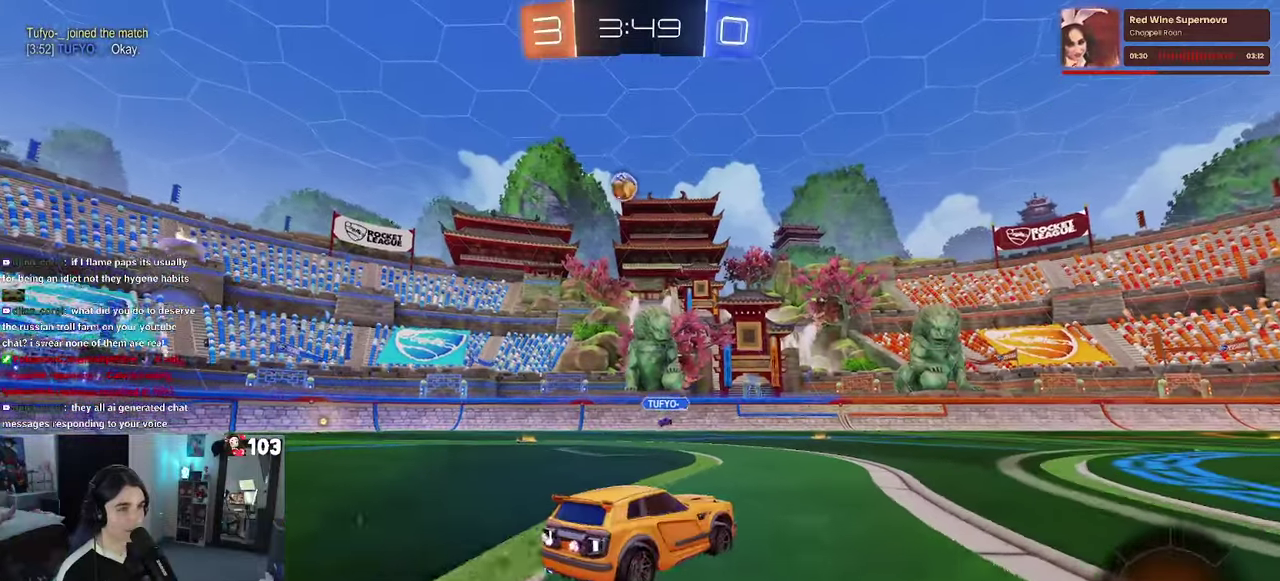
{"buttons": ["R2"], "left_stick": "left", "right_stick": "center", "events": []}
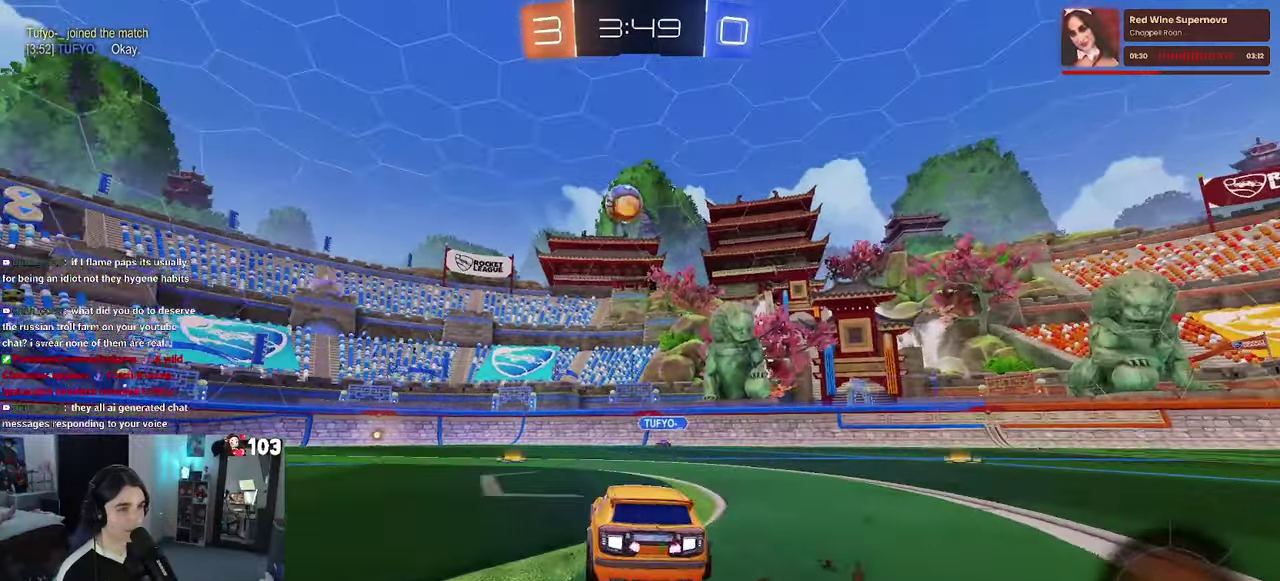
{"buttons": ["R2"], "left_stick": "center", "right_stick": "center", "events": [[34, "left_stick", "center"], [384, "left_stick", "left"], [484, "left_stick", "center"]]}
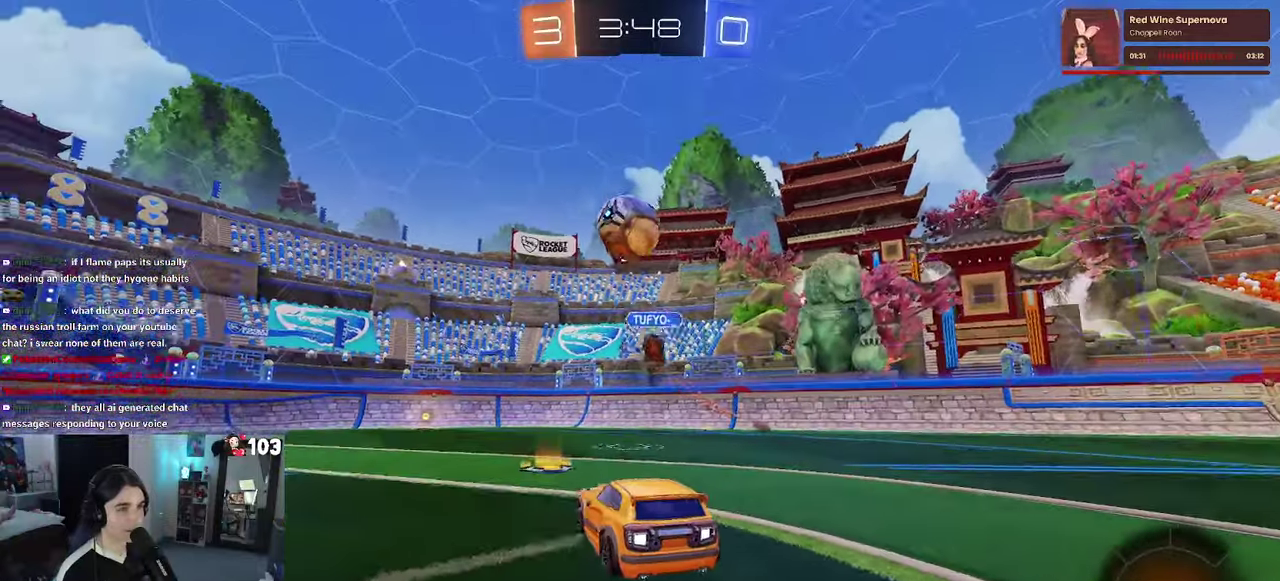
{"buttons": ["R2"], "left_stick": "right", "right_stick": "center", "events": [[84, "SQUARE", "down"], [84, "left_stick", "right"], [134, "left_stick", "down-right"], [184, "left_stick", "right"], [217, "SQUARE", "up"]]}
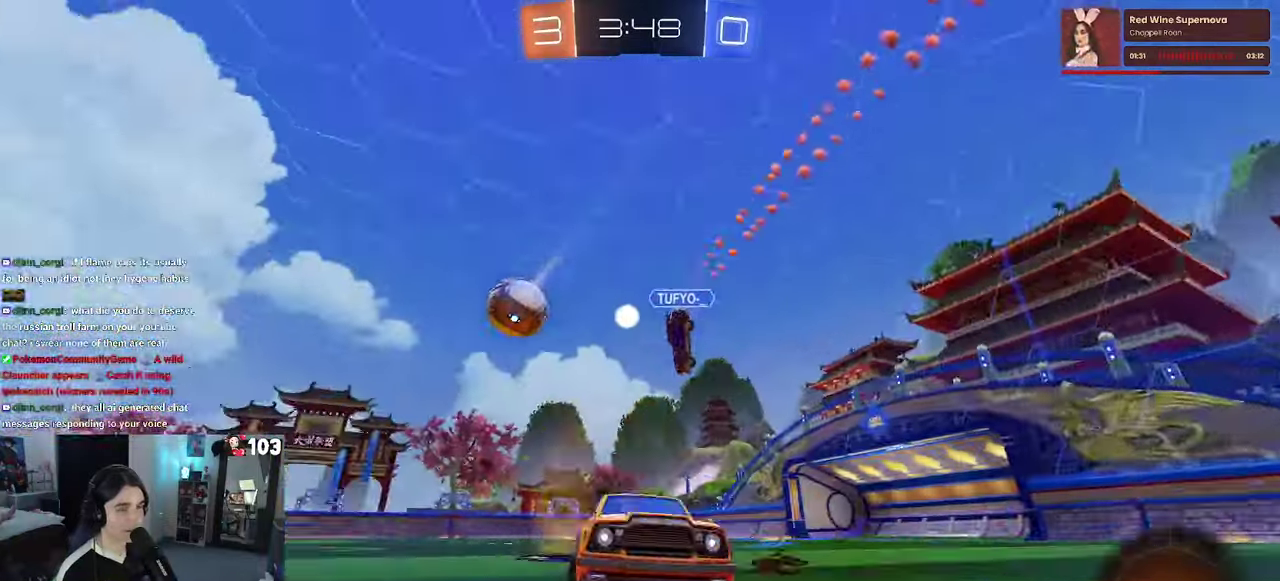
{"buttons": ["R2"], "left_stick": "right", "right_stick": "center", "events": []}
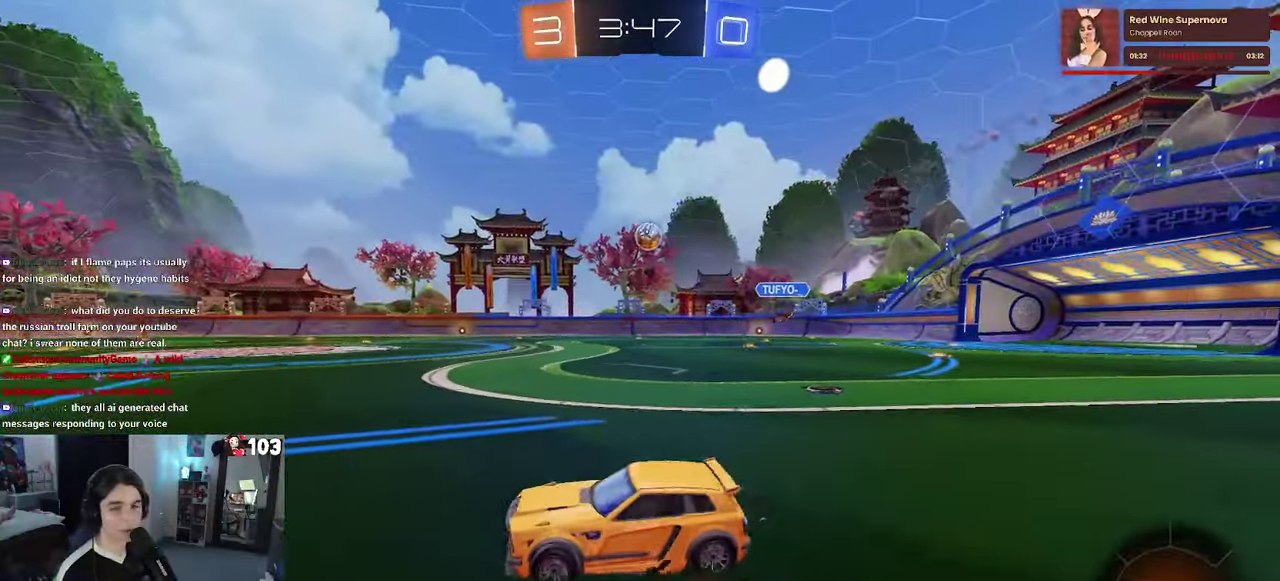
{"buttons": ["R1", "R2"], "left_stick": "right", "right_stick": "center", "events": [[350, "R1", "down"]]}
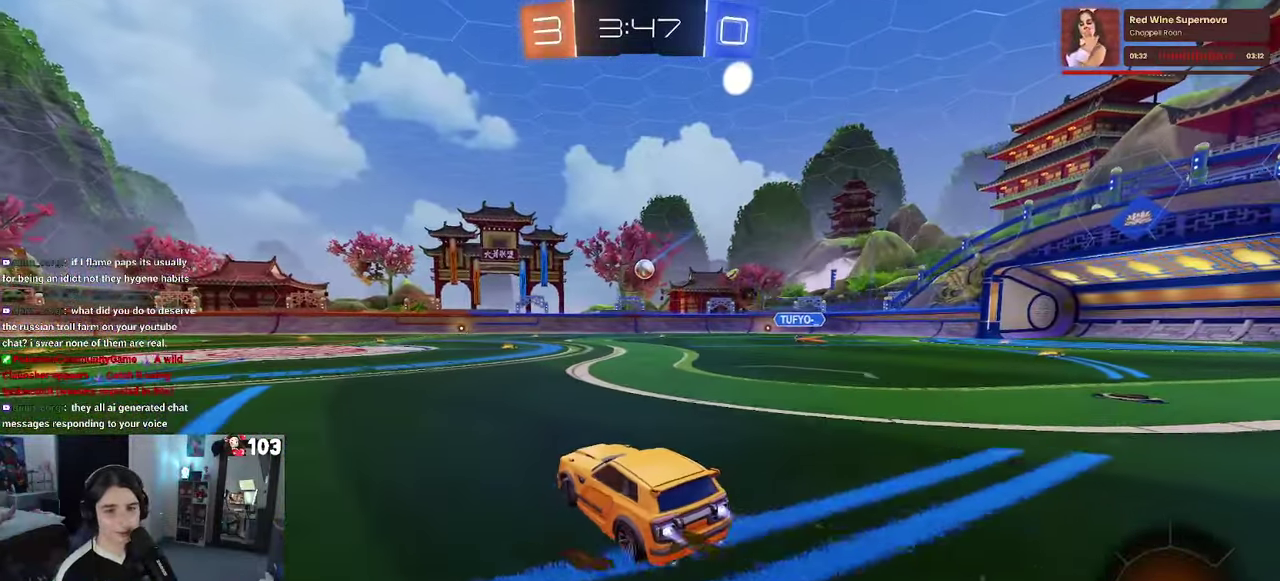
{"buttons": ["SQUARE", "R1", "R2"], "left_stick": "down", "right_stick": "center"}
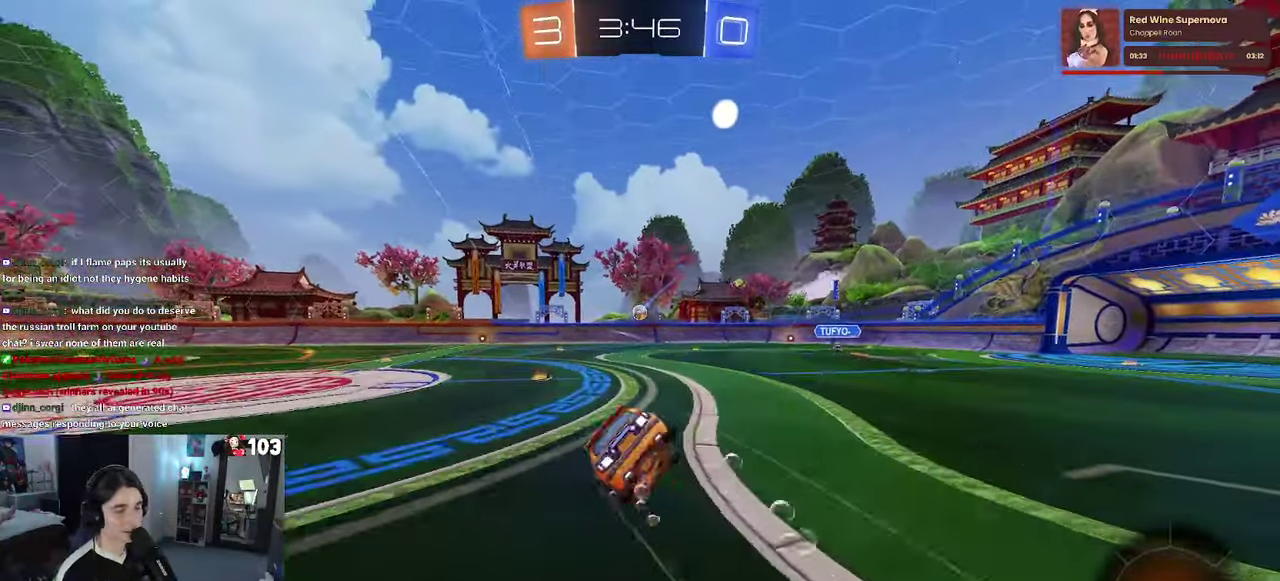
{"buttons": ["SQUARE", "R2"], "left_stick": "down-left", "right_stick": "center"}
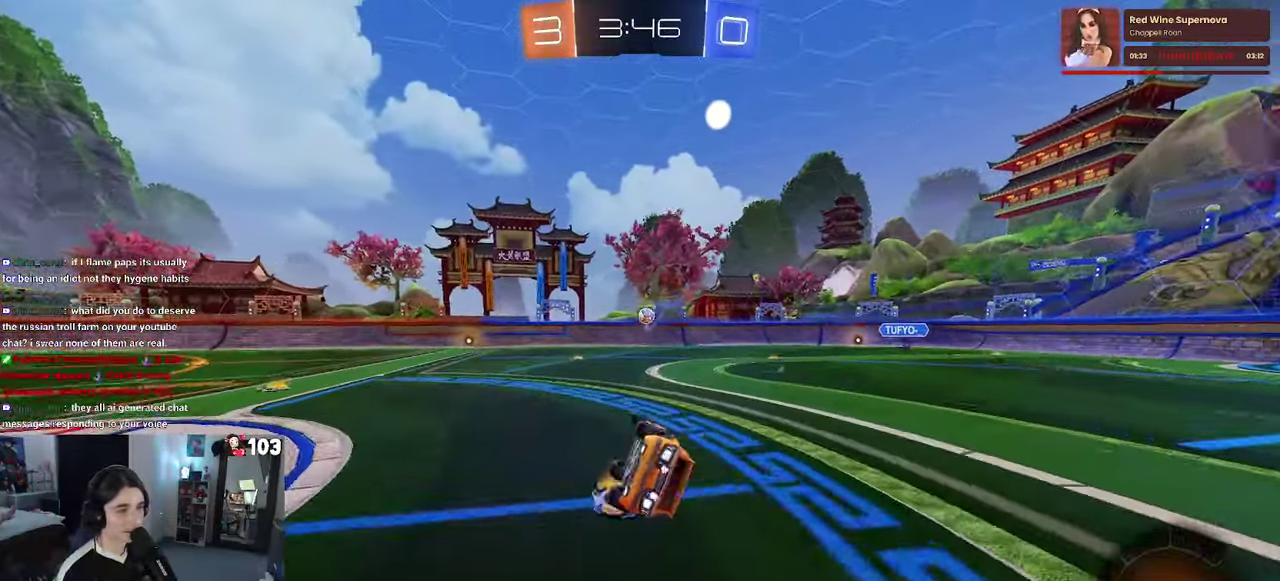
{"buttons": ["R1", "R2"], "left_stick": "center", "right_stick": "center"}
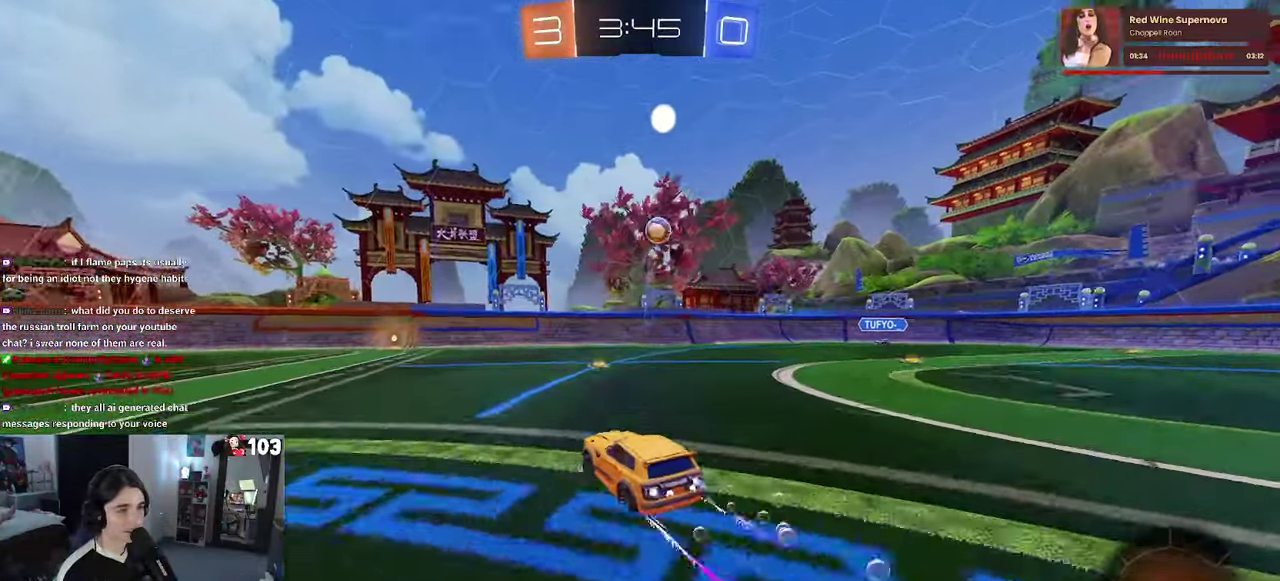
{"buttons": ["R2"], "left_stick": "center", "right_stick": "center", "events": [[34, "R1", "up"]]}
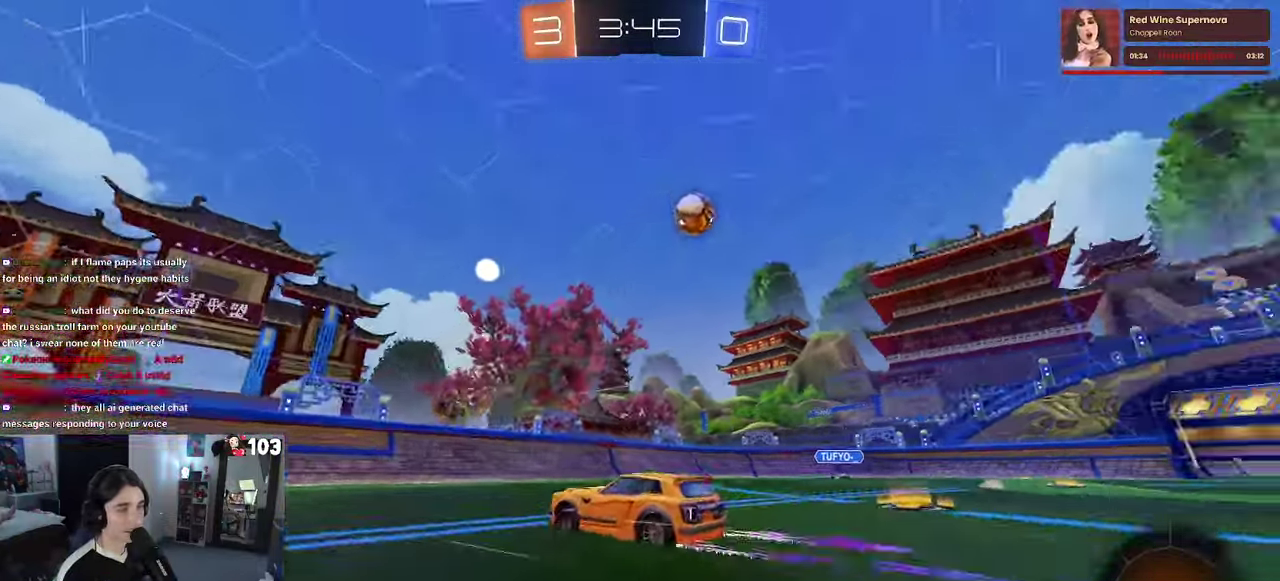
{"buttons": ["R2"], "left_stick": "left", "right_stick": "center", "events": [[350, "left_stick", "left"], [383, "SQUARE", "down"], [483, "SQUARE", "up"]]}
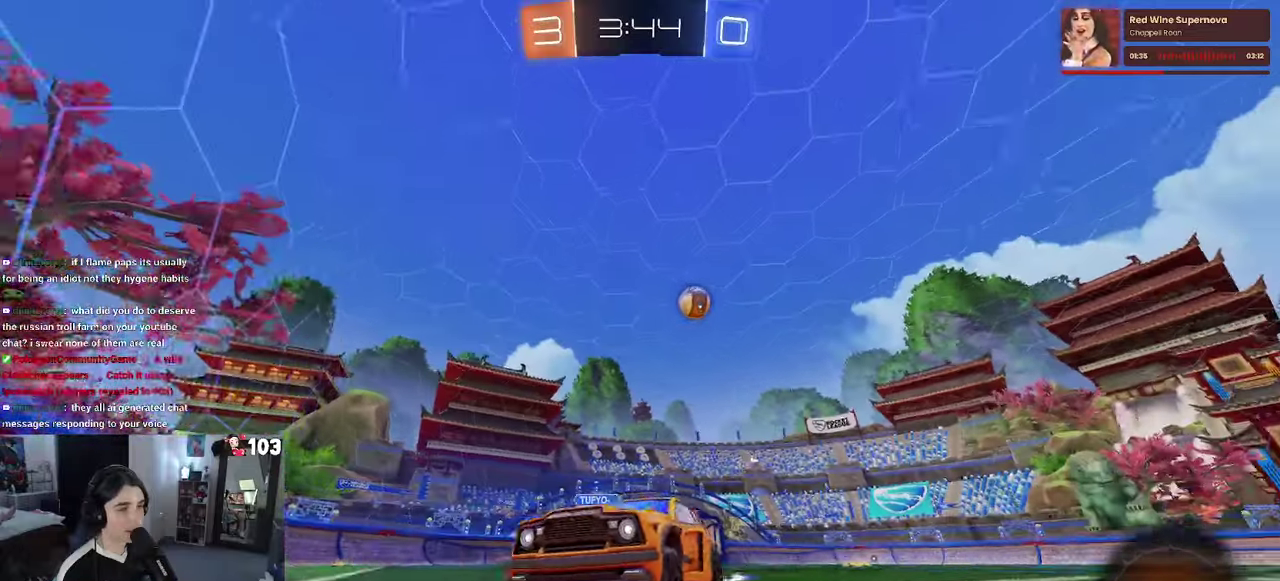
{"buttons": ["R1", "R2"], "left_stick": "left", "right_stick": "center", "events": [[200, "R1", "down"]]}
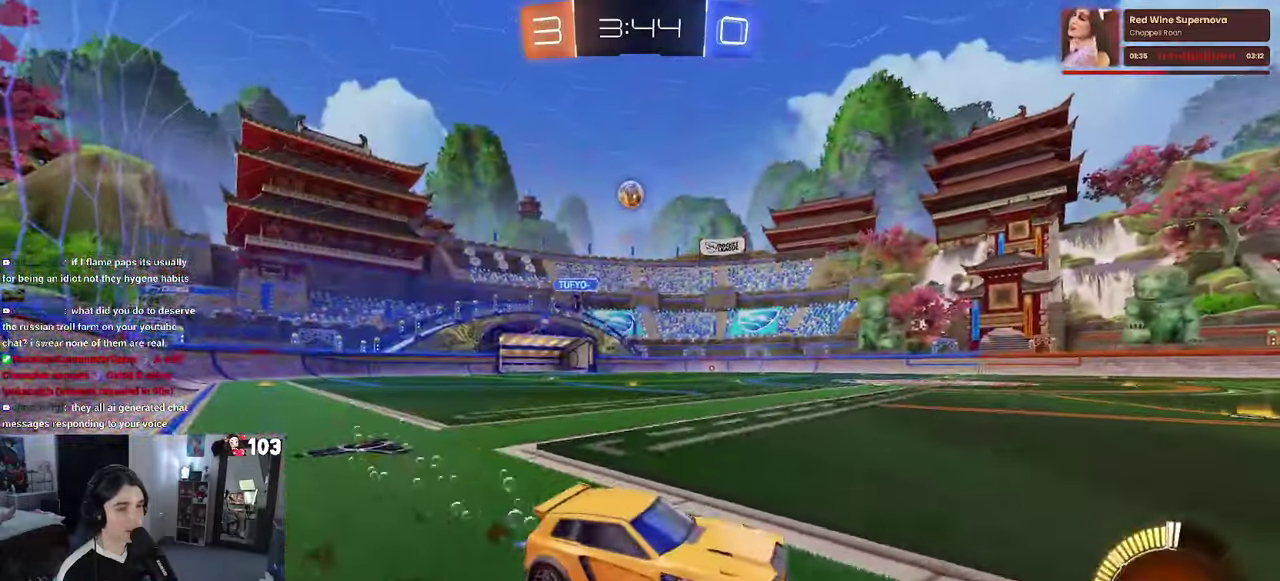
{"buttons": ["R2"], "left_stick": "center", "right_stick": "center", "events": [[50, "left_stick", "center"], [116, "R1", "up"]]}
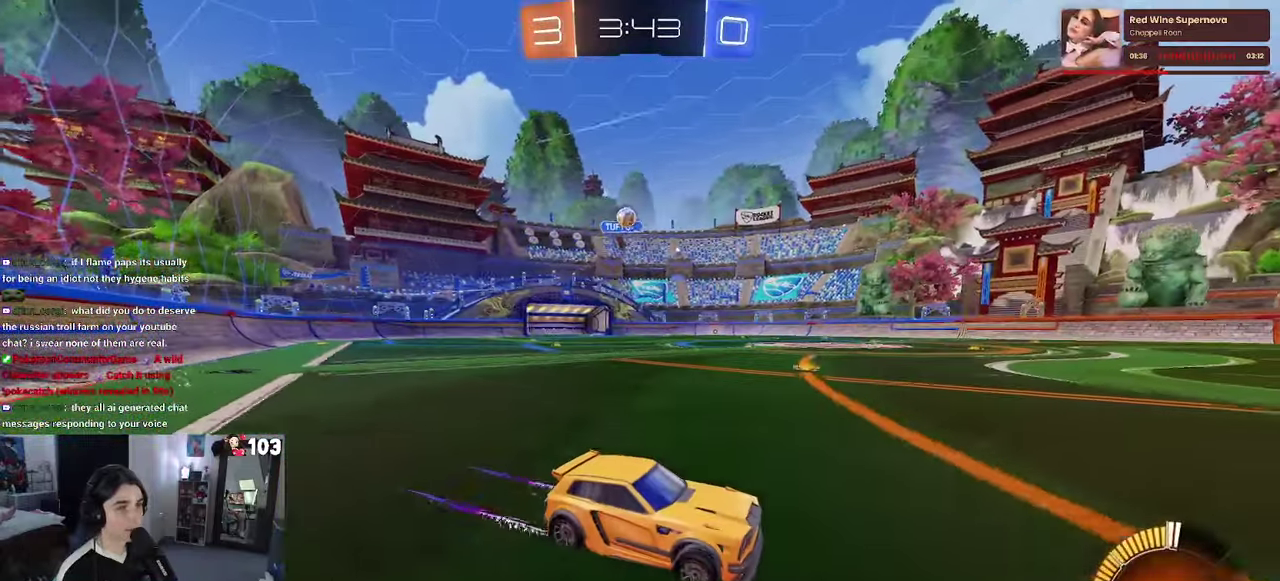
{"buttons": ["R2"], "left_stick": "center", "right_stick": "center", "events": []}
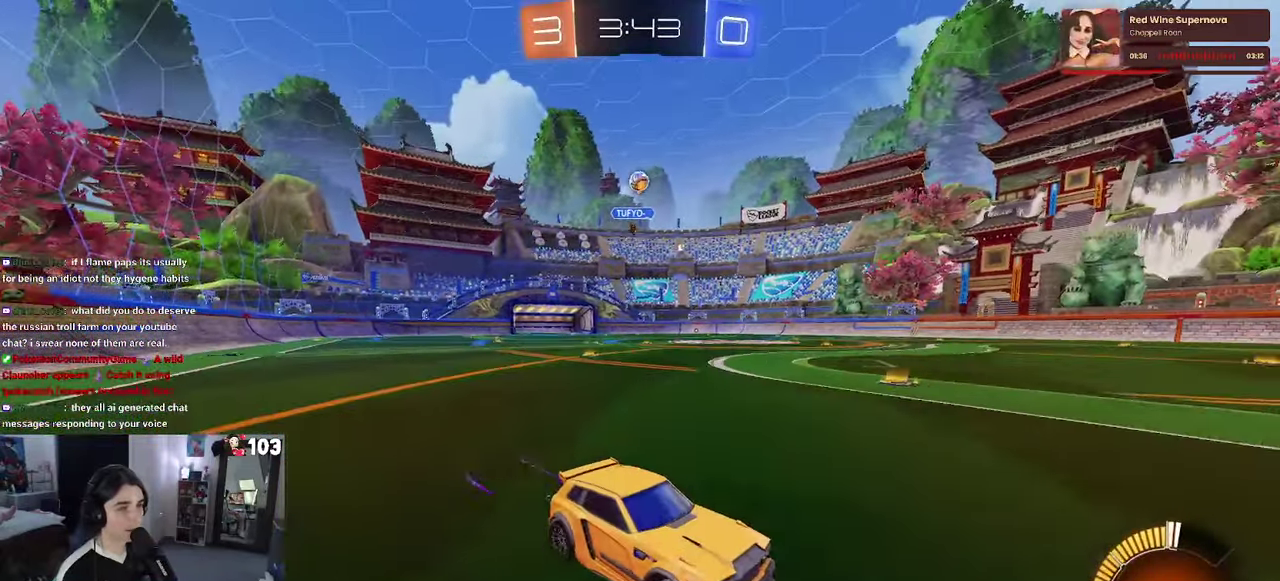
{"buttons": ["SQUARE", "R2"], "left_stick": "left", "right_stick": "center", "events": [[400, "SQUARE", "down"], [433, "left_stick", "left"]]}
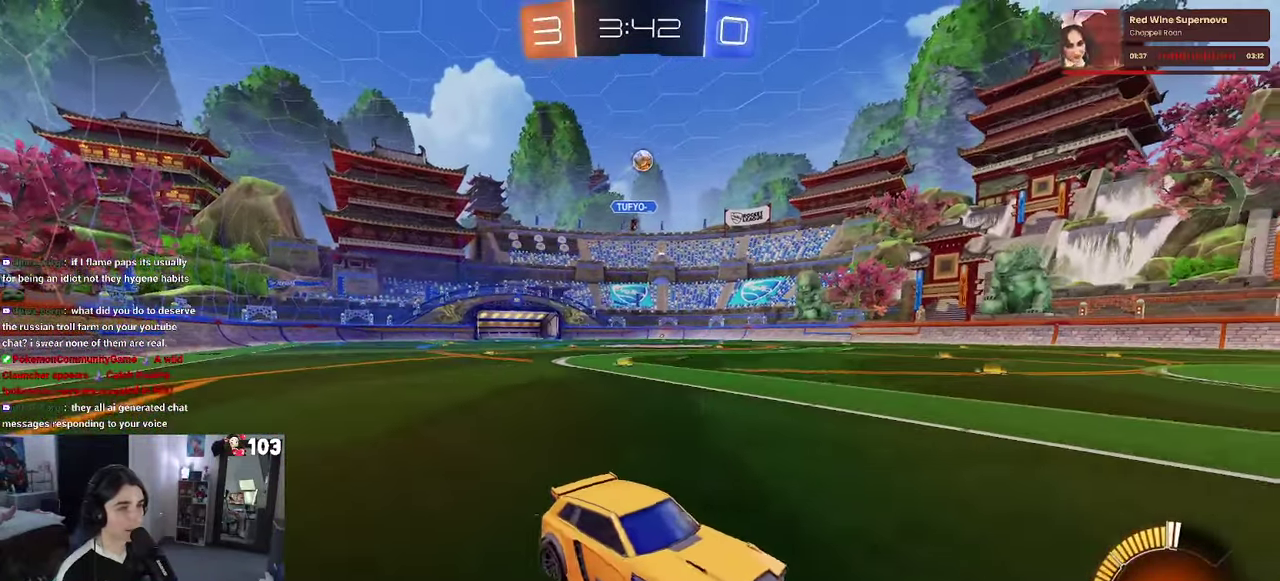
{"buttons": ["R2"], "left_stick": "center", "right_stick": "center", "events": [[16, "SQUARE", "up"], [500, "left_stick", "center"]]}
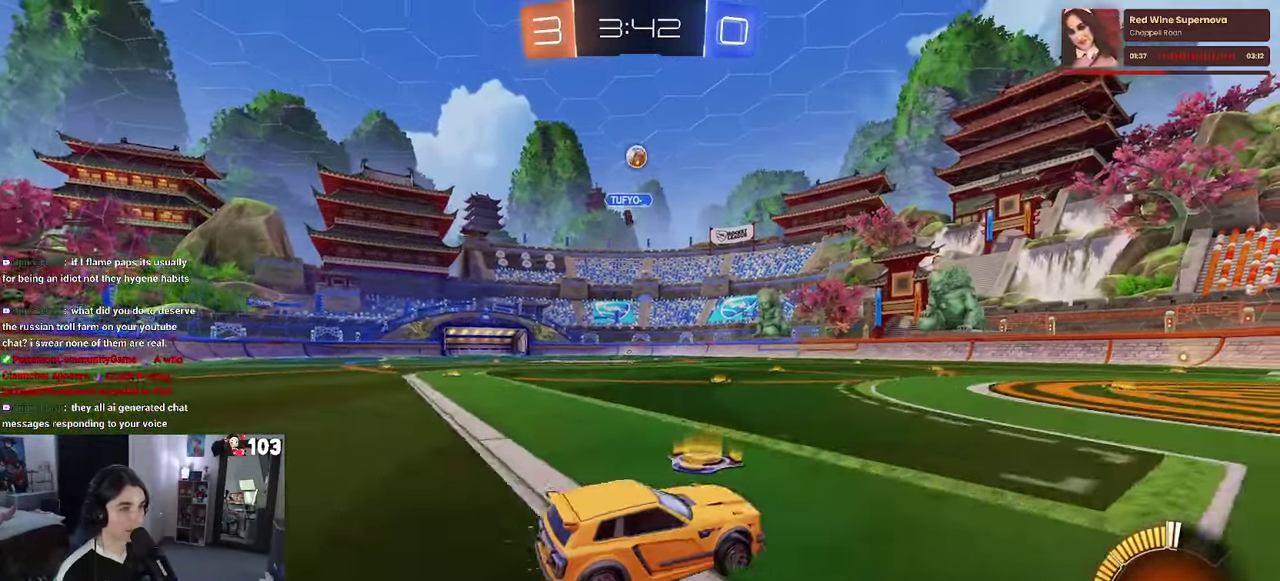
{"buttons": ["R2"], "left_stick": "center", "right_stick": "center", "events": [[50, "L2", "down"], [66, "R2", "up"], [166, "left_stick", "right"], [183, "R2", "down"], [216, "L2", "up"], [300, "left_stick", "center"]]}
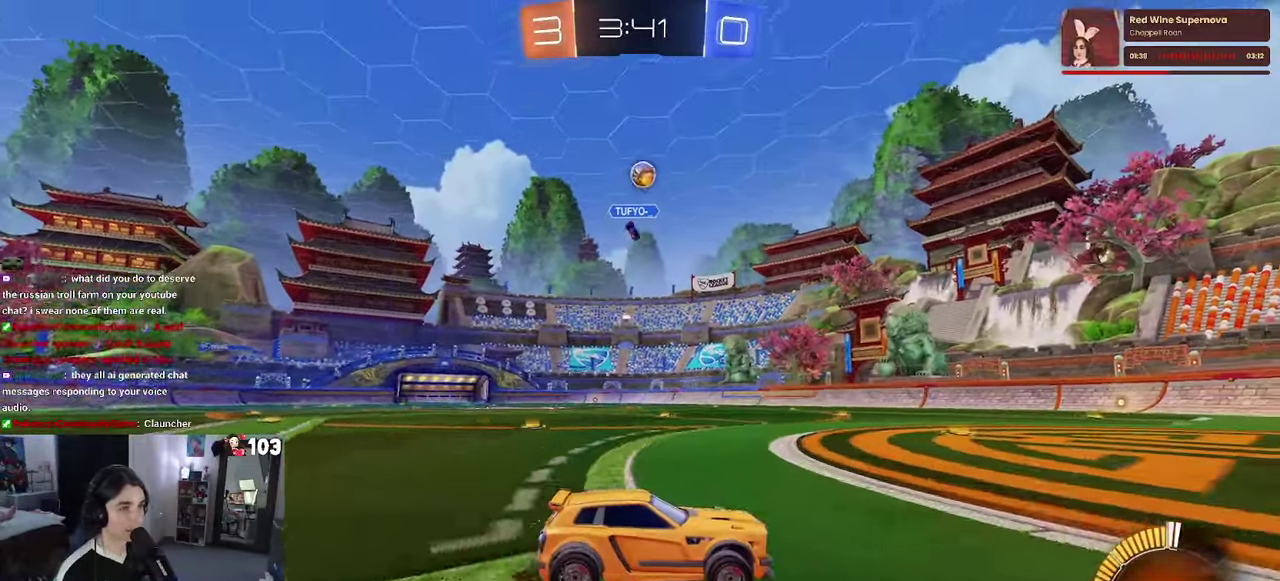
{"buttons": ["R2"], "left_stick": "left", "right_stick": "center", "events": [[416, "left_stick", "left"], [433, "R1", "down"], [500, "R1", "up"]]}
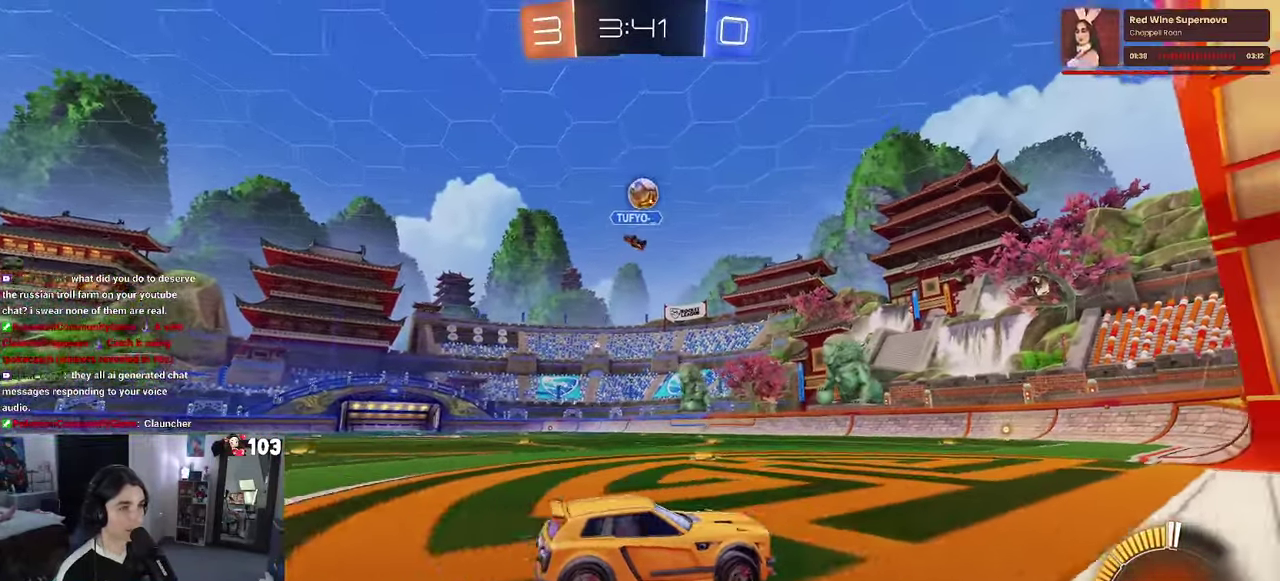
{"buttons": ["R1", "R2"], "left_stick": "center", "right_stick": "center", "events": [[50, "CROSS", "down"], [66, "left_stick", "up-left"], [166, "R1", "down"], [316, "CROSS", "up"], [366, "left_stick", "center"]]}
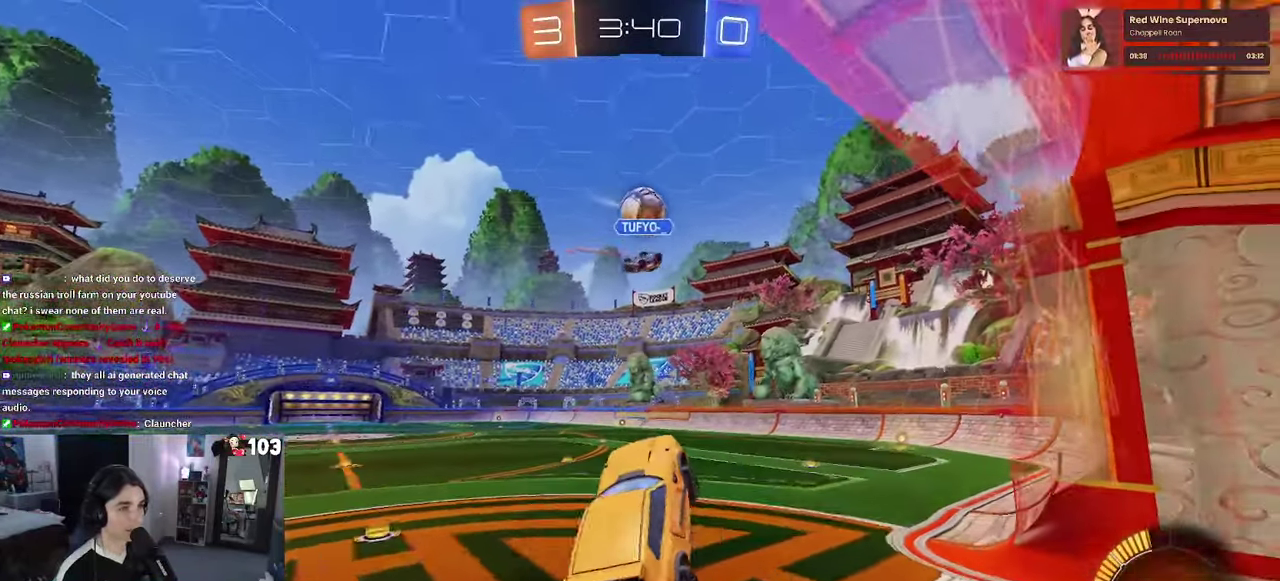
{"buttons": ["R1", "R2"], "left_stick": "center", "right_stick": "center", "events": [[100, "left_stick", "up"], [200, "CROSS", "down"], [350, "CROSS", "up"], [366, "left_stick", "center"]]}
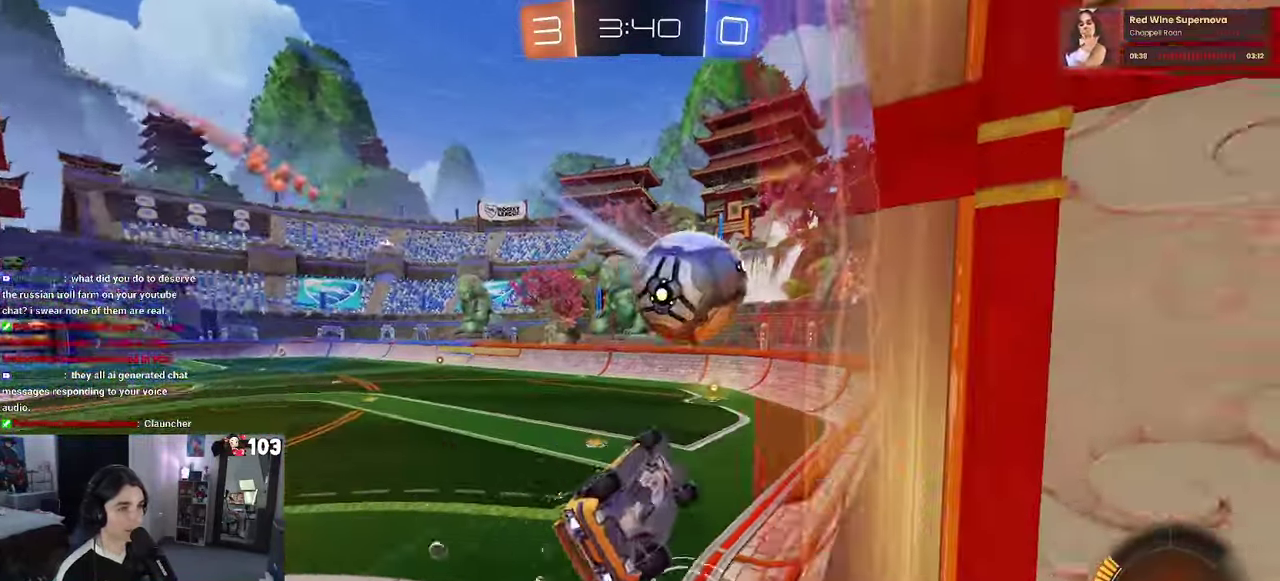
{"buttons": ["R2"], "left_stick": "up-left", "right_stick": "center"}
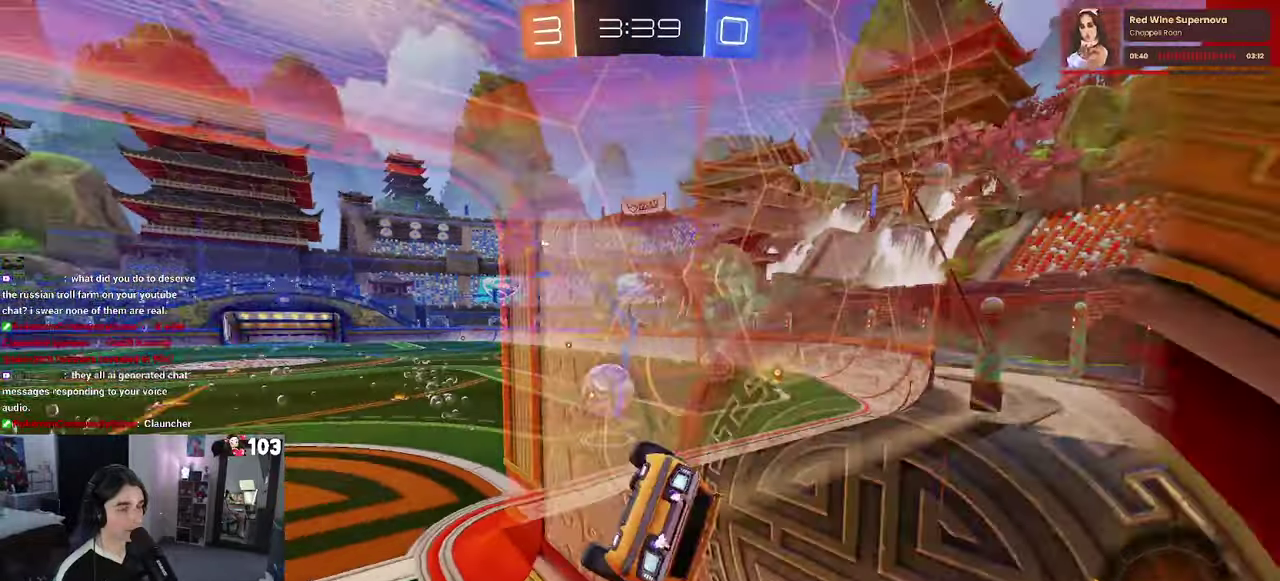
{"buttons": ["R1", "R2"], "left_stick": "up-left", "right_stick": "center"}
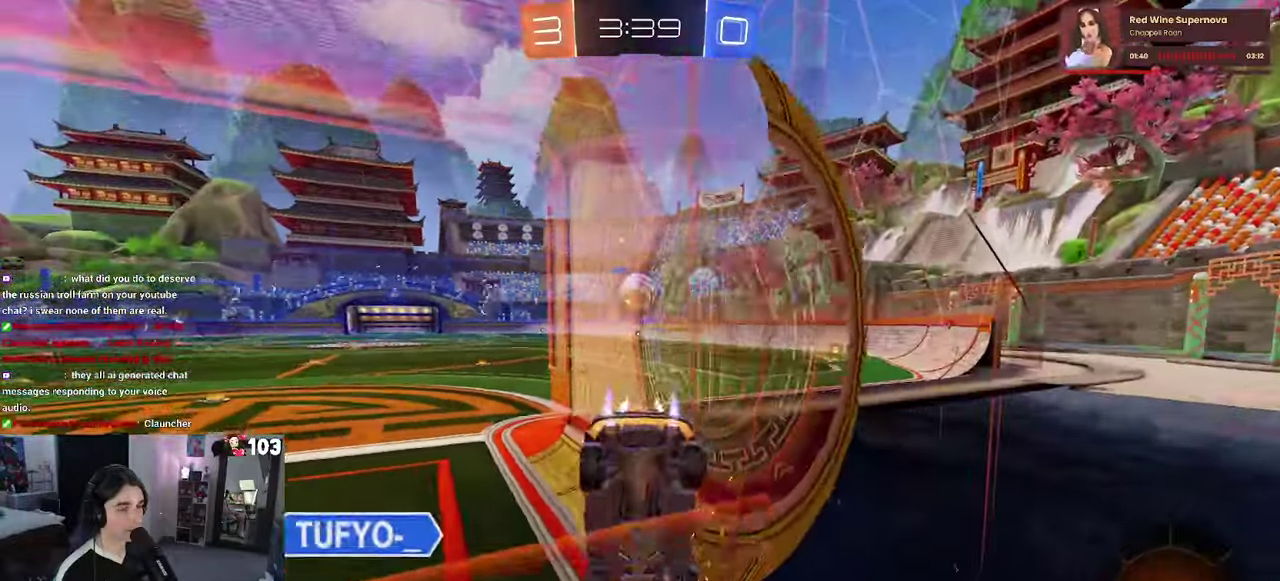
{"buttons": ["R1", "R2"], "left_stick": "left", "right_stick": "center", "events": [[17, "left_stick", "left"], [167, "left_stick", "center"], [383, "left_stick", "left"]]}
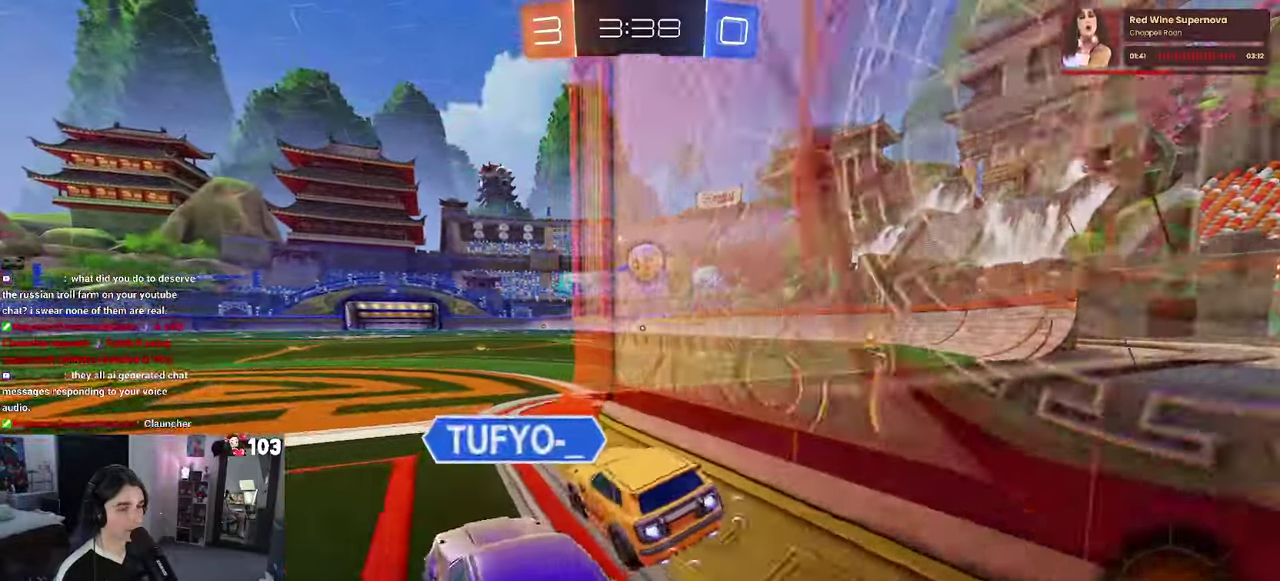
{"buttons": ["R1", "R2"], "left_stick": "down-right", "right_stick": "center", "events": [[50, "left_stick", "center"], [183, "left_stick", "right"], [233, "left_stick", "down-right"]]}
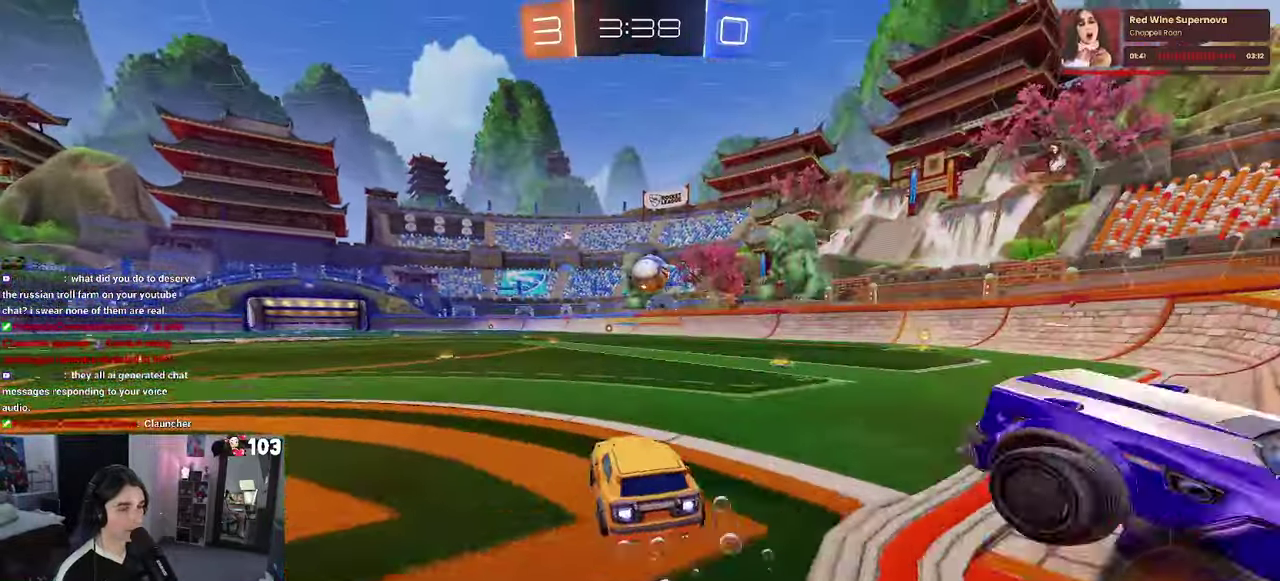
{"buttons": ["R2"], "left_stick": "center", "right_stick": "center", "events": [[67, "left_stick", "right"], [150, "left_stick", "center"], [367, "R1", "up"]]}
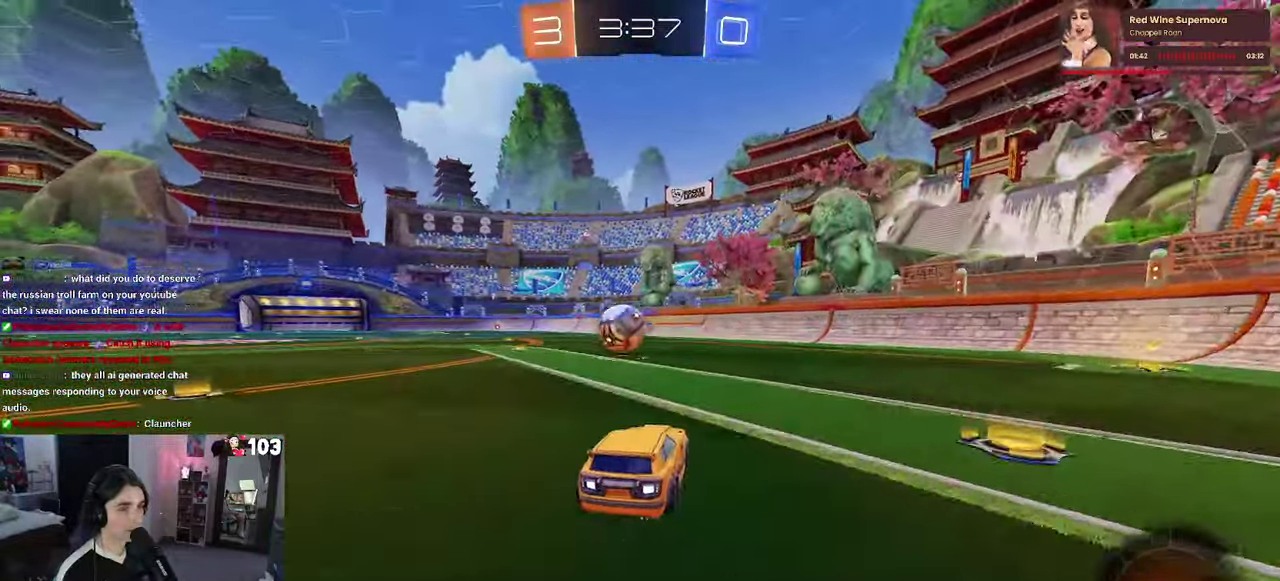
{"buttons": ["CROSS", "R2"], "left_stick": "down", "right_stick": "center"}